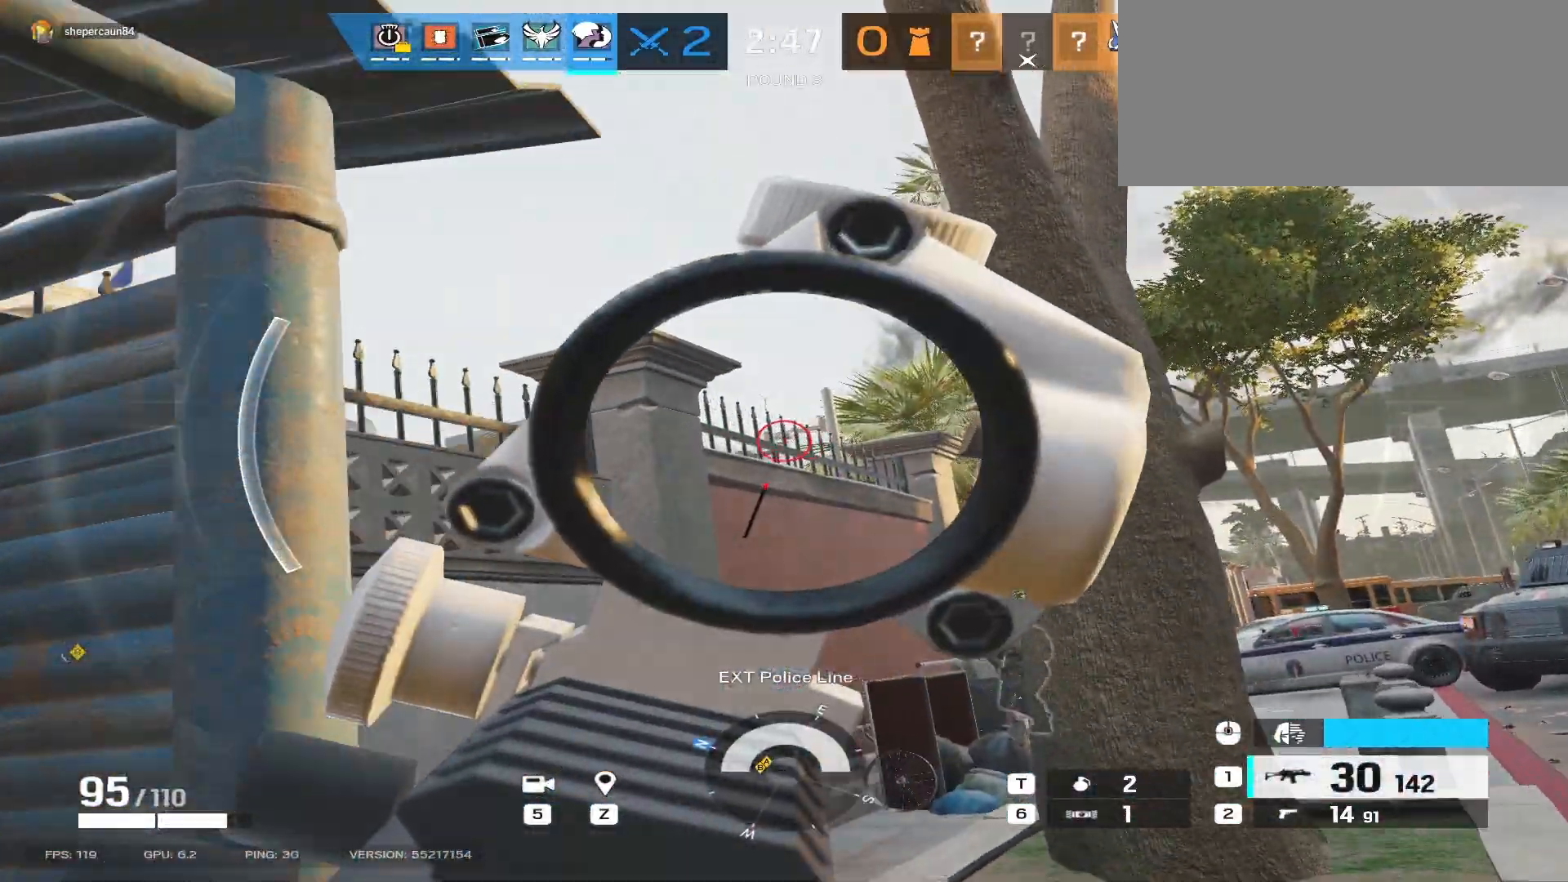
Gameplay with keyboard and mouse; each line is a JSON object with the keys and mouse buttons held at the frame after it. "events" lists presses ("down") and releases ("up") of "a", "ctrl", "d", "e", "f", "q", "r", "s", "shift", "space", "tab", "w", "mouse_left", "mouse_wheel", "mouse_right", "mouse_mb4" and "mouse_mb5" between this image and that frame as [ms after this image, input, new state], when the widget could be followed in between. "mouse_left", "mouse_wheel", "mouse_right", "mouse_mb4", "mouse_mb5" = the "left", "wheel", "right", "mb4", "mb5" buttons of the "mouse" list. No other keys are recorded. "wheel" means that the mouse wheel is clicked or scrolled. Mouse movement is not recorded.
{"keys": ["shift", "w"], "mouse": [], "events": [[167, "d", "down"], [217, "mouse_right", "up"], [217, "shift", "down"], [300, "d", "up"]]}
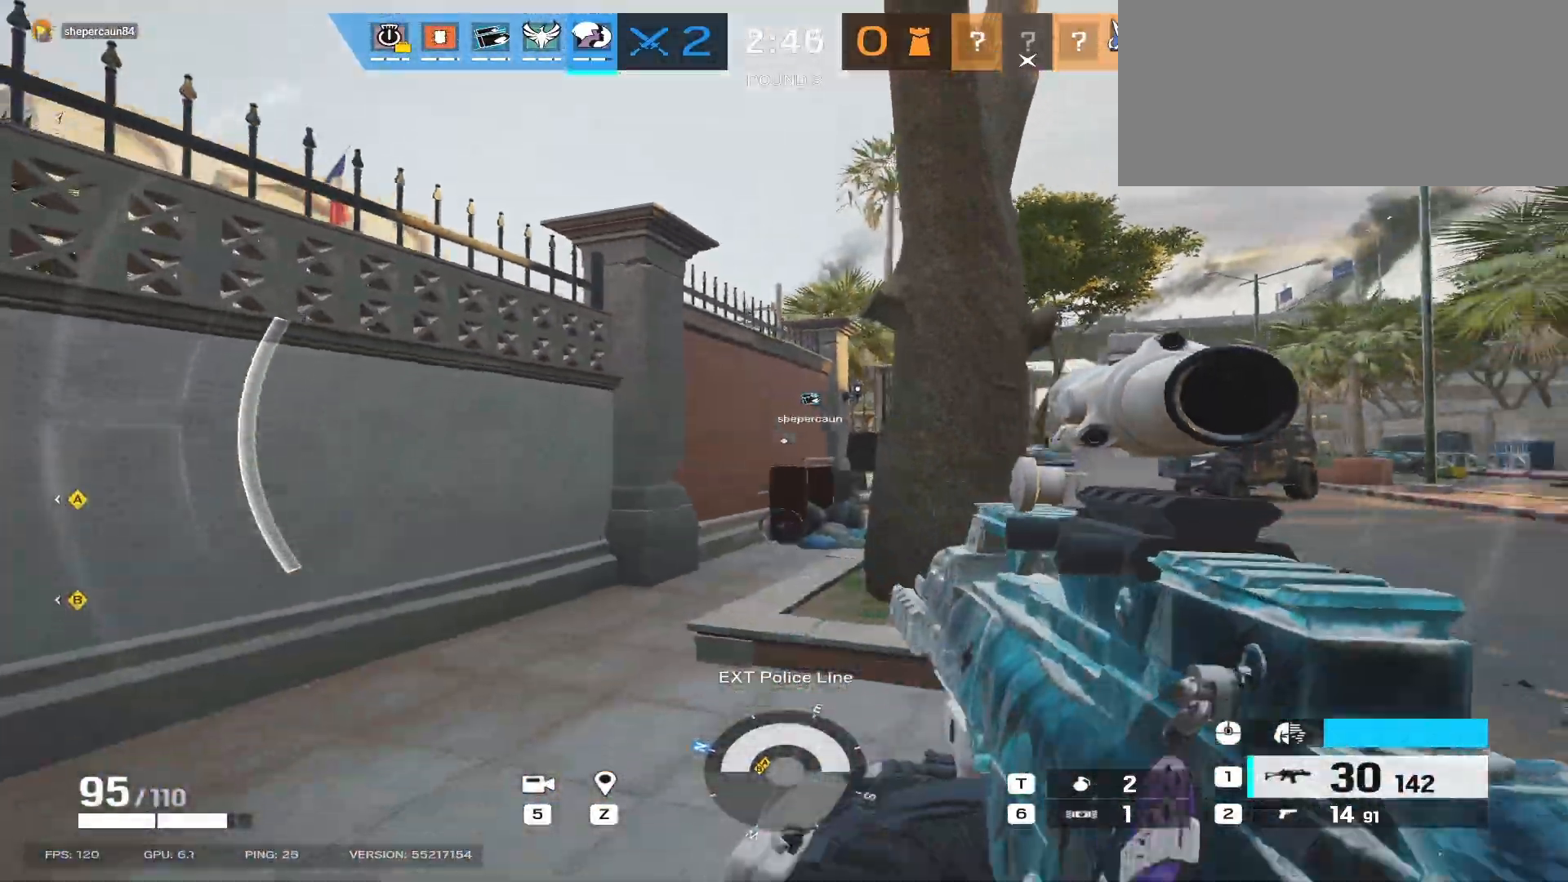
{"keys": ["shift", "w"], "mouse": [], "events": []}
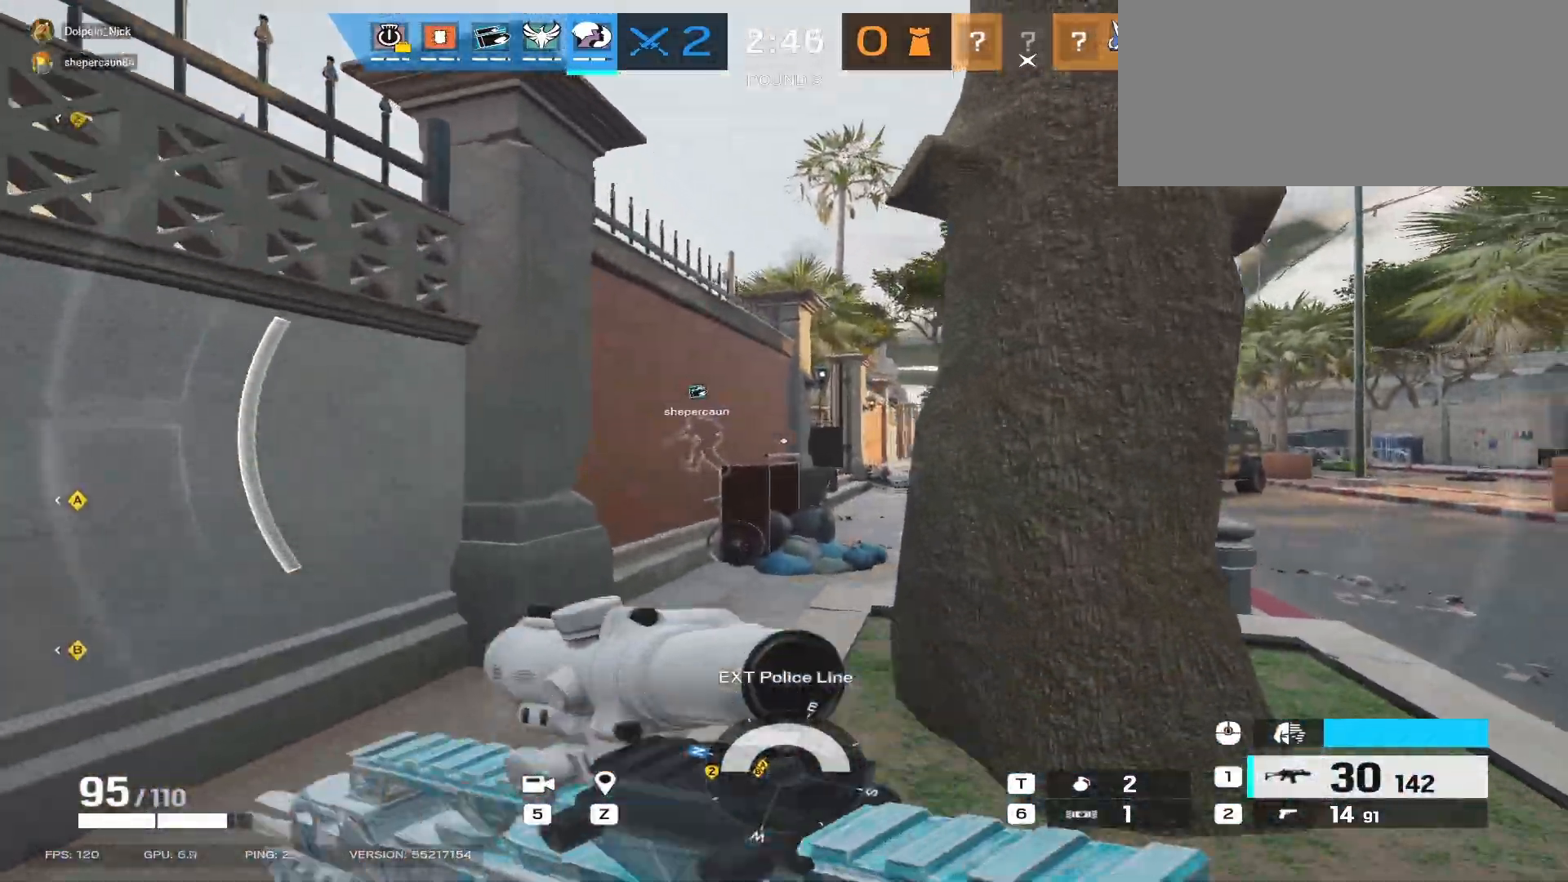
{"keys": ["shift", "w"], "mouse": [], "events": []}
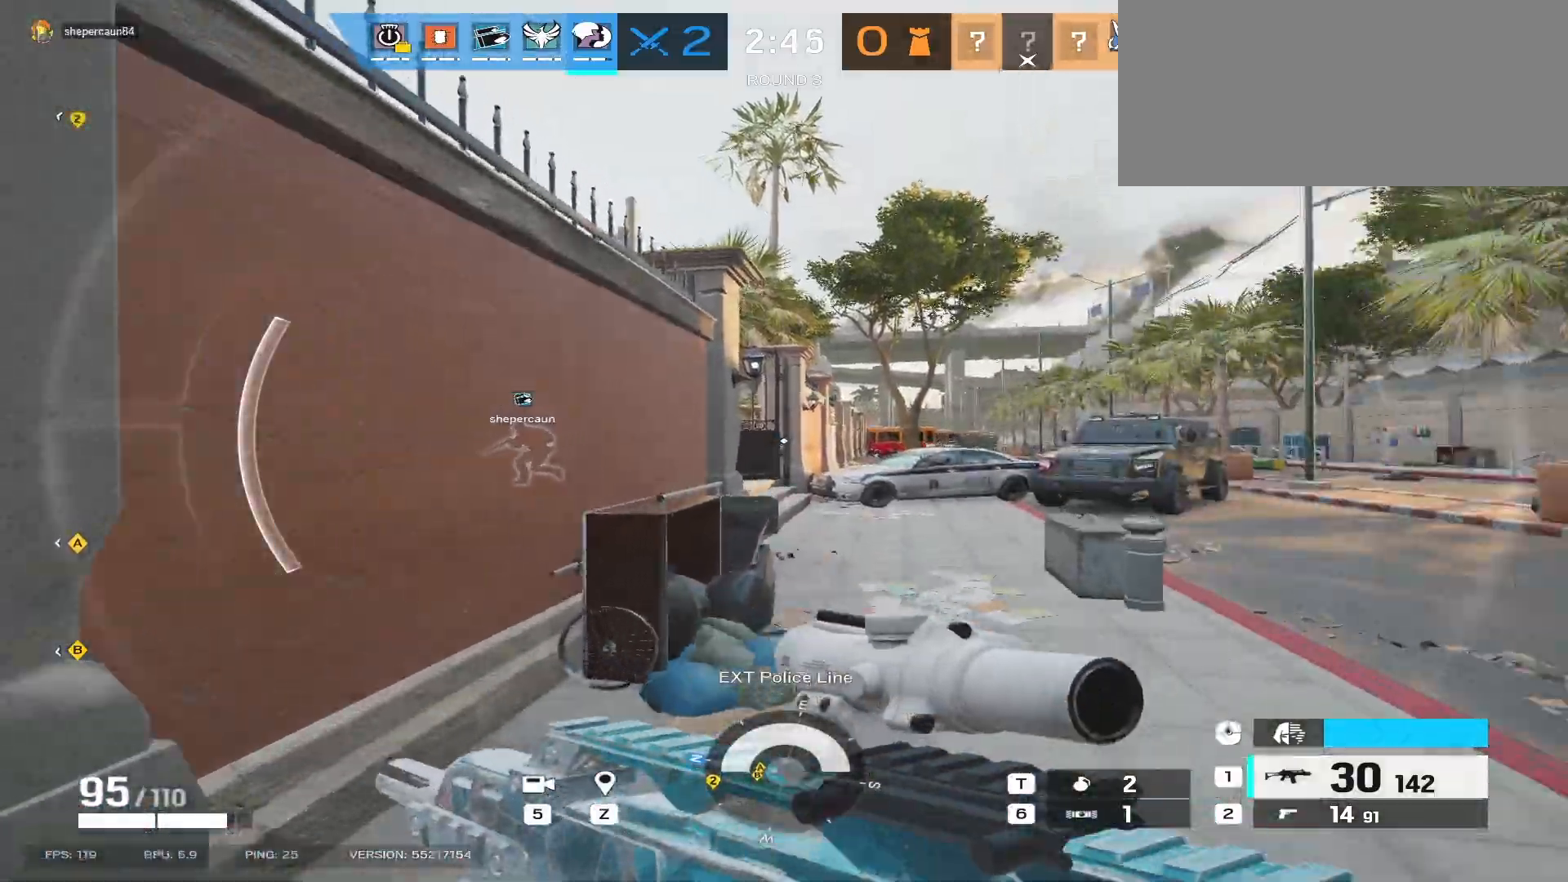
{"keys": ["d", "shift", "w"], "mouse": [], "events": [[17, "d", "down"]]}
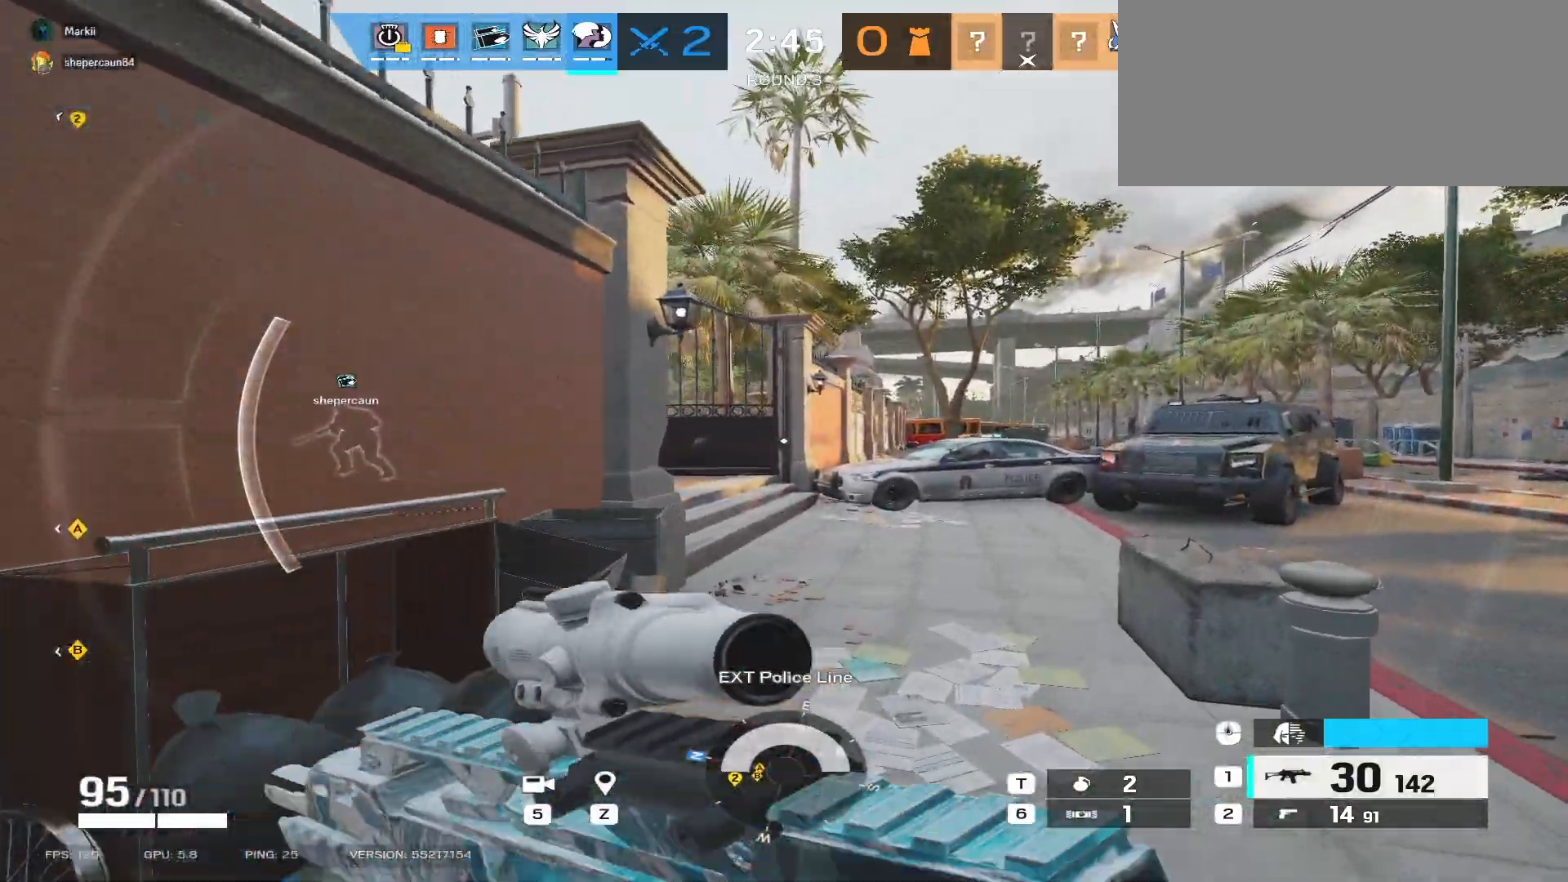
{"keys": ["d", "shift", "w"], "mouse": [], "events": []}
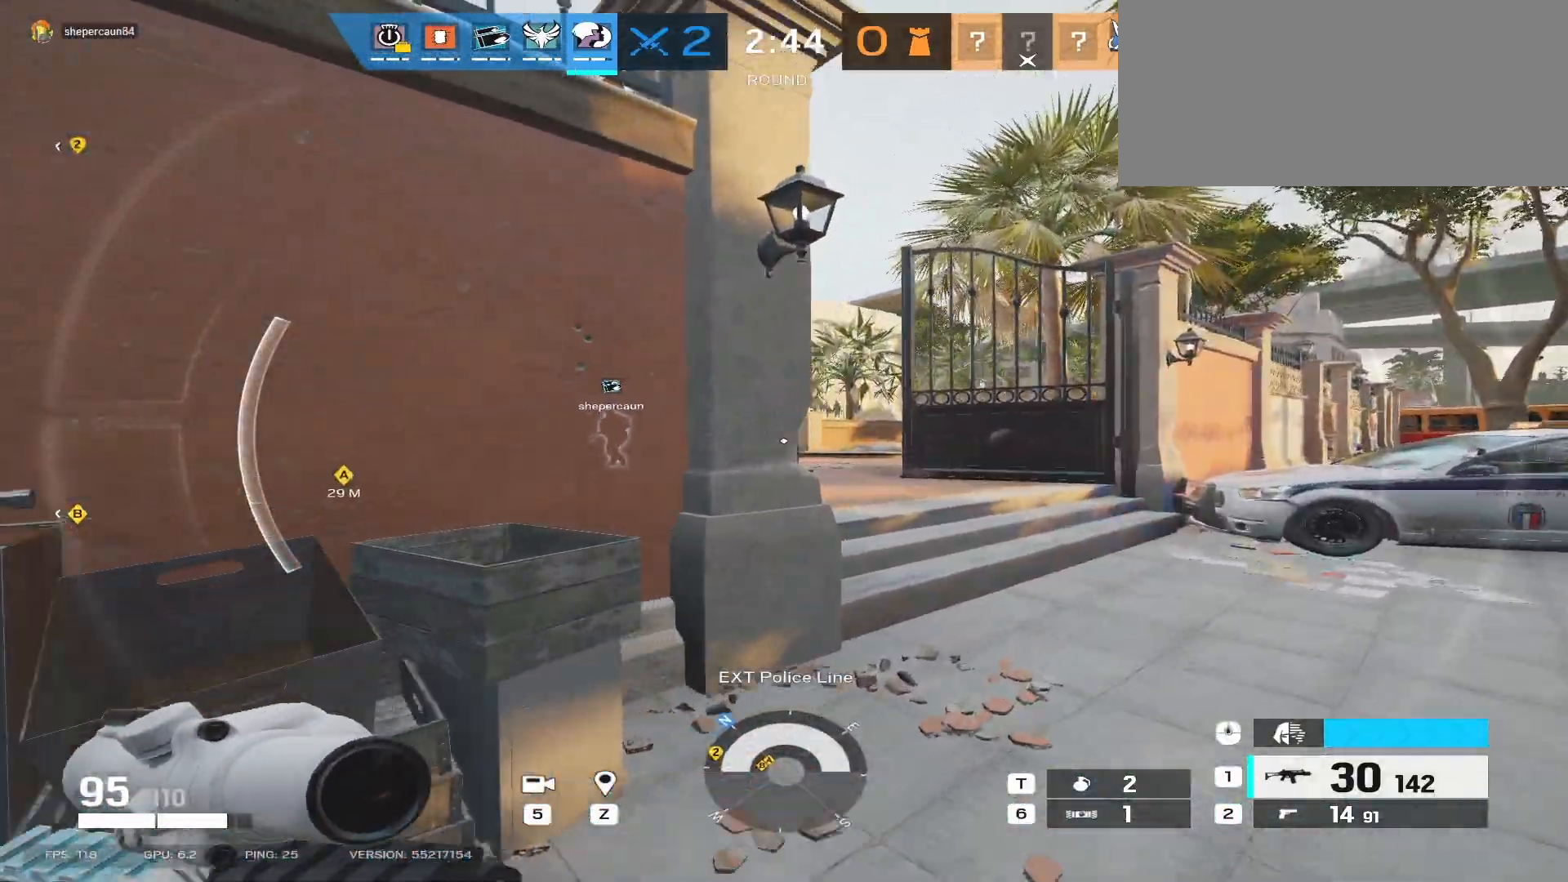
{"keys": ["d", "shift", "w"], "mouse": [], "events": []}
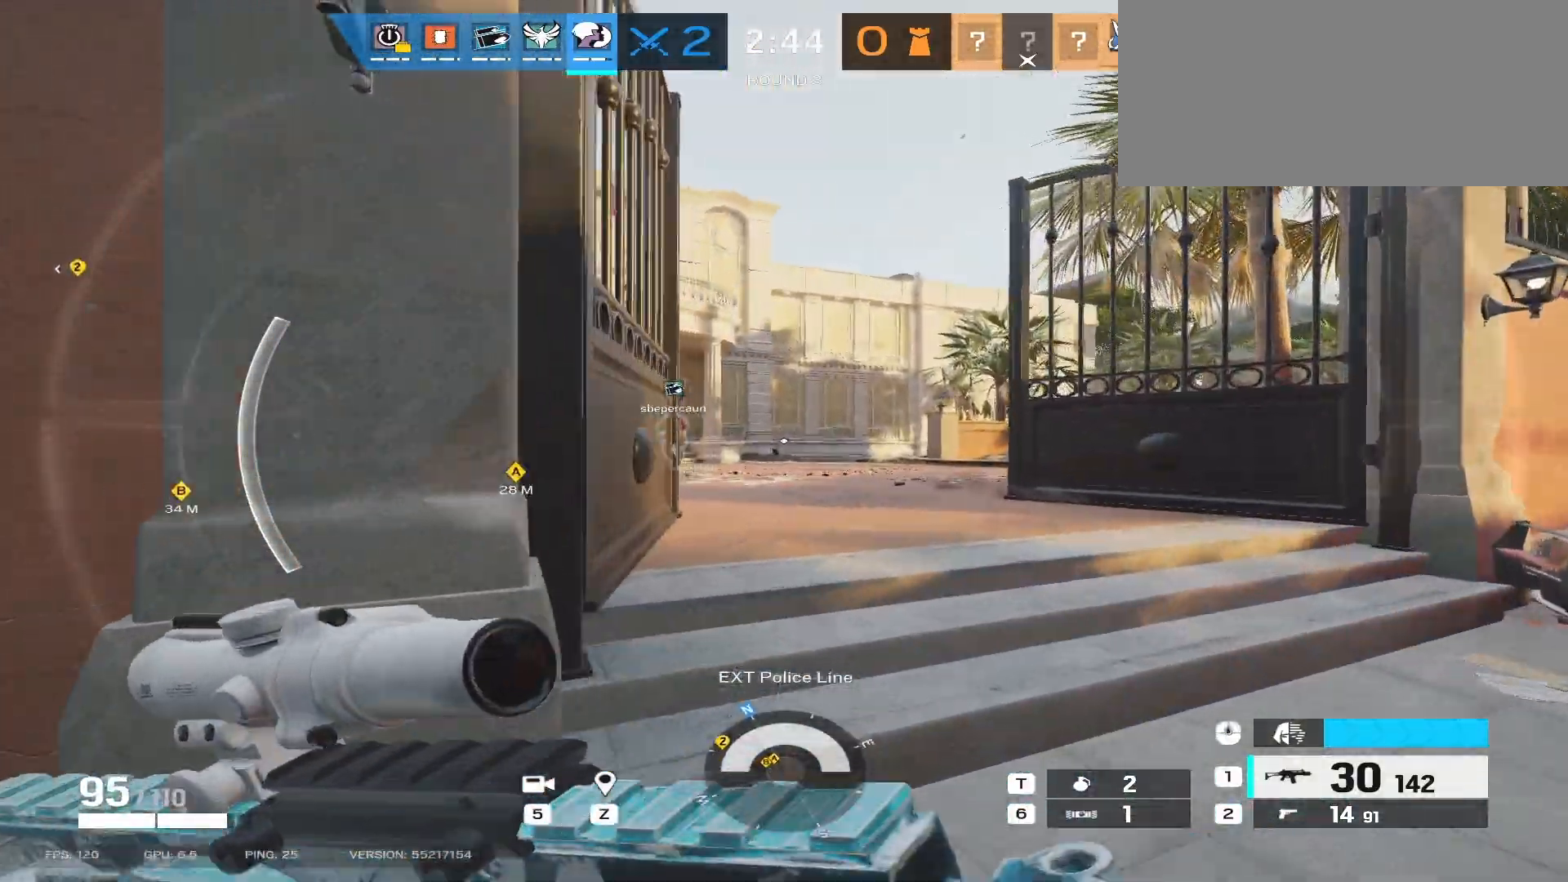
{"keys": ["shift", "w"], "mouse": [], "events": [[383, "d", "up"]]}
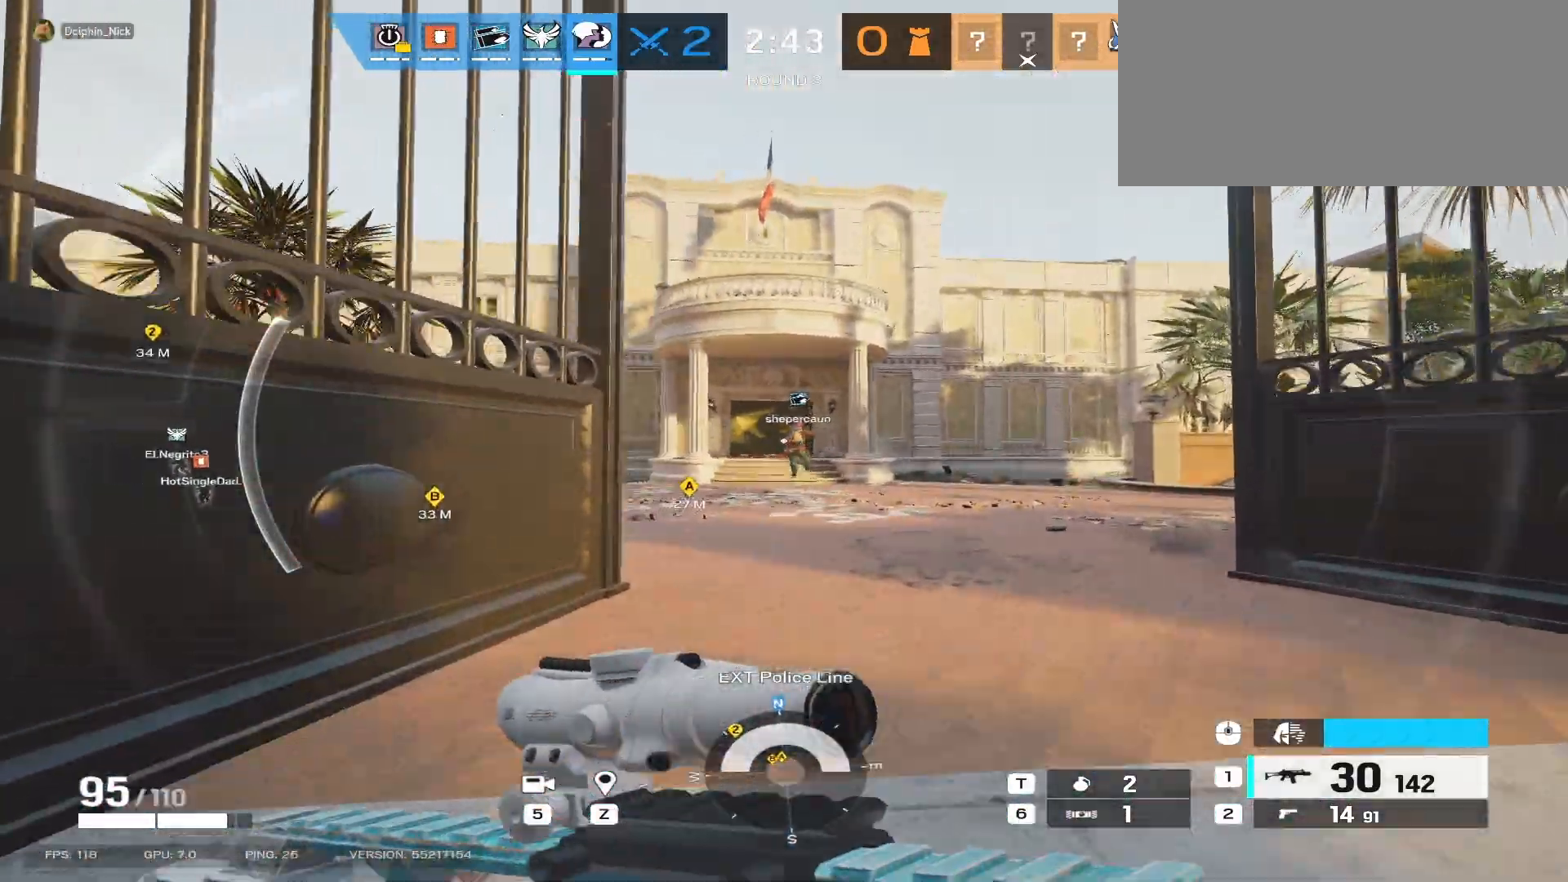
{"keys": ["shift", "w"], "mouse": ["right"]}
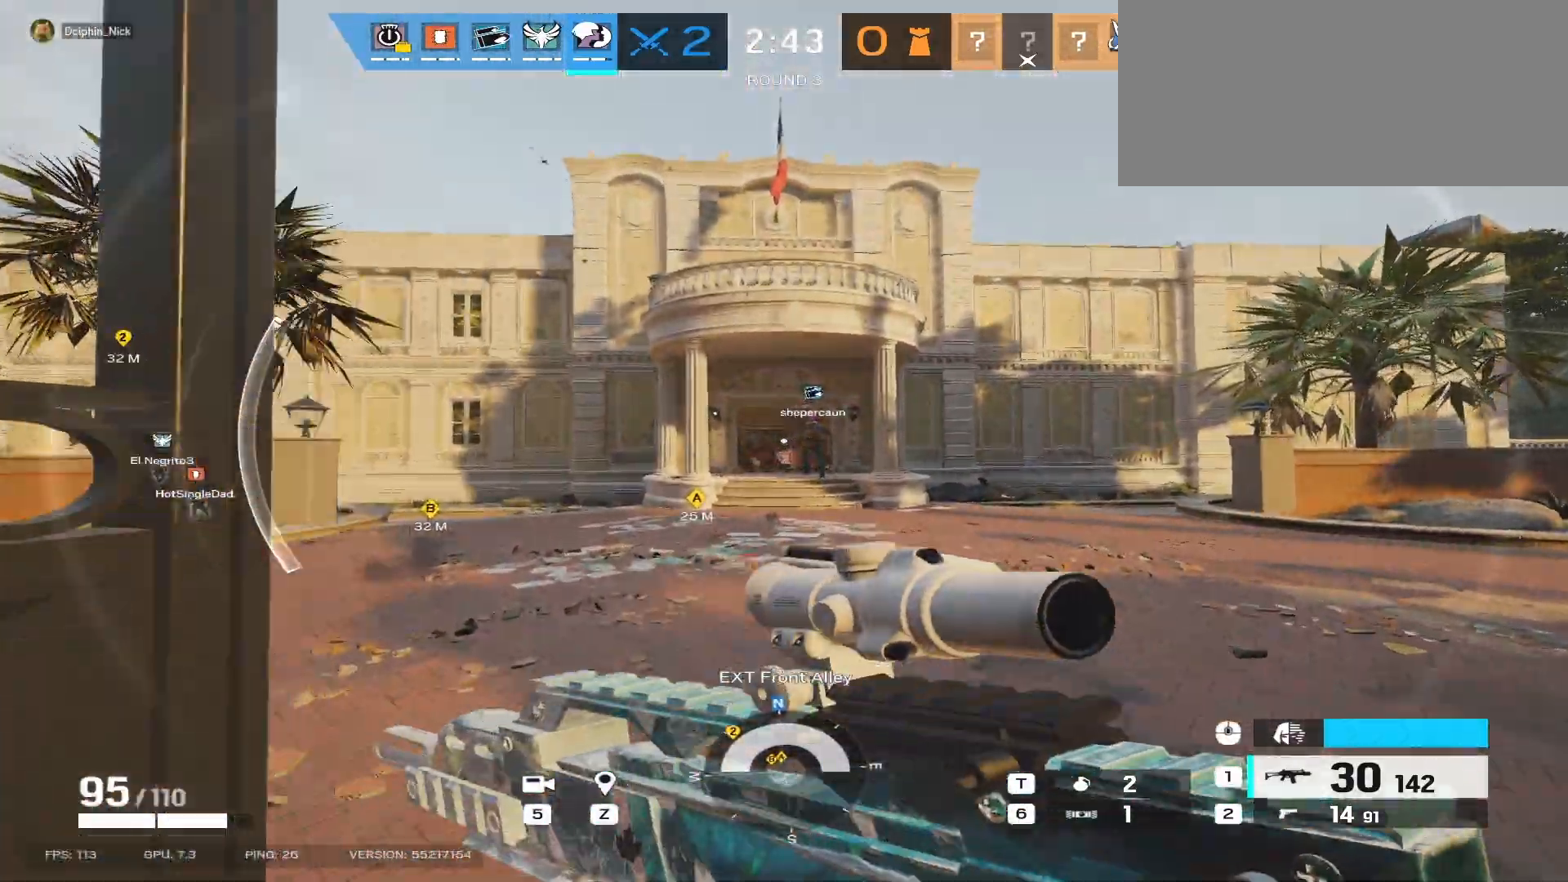
{"keys": ["w"], "mouse": ["right"], "events": [[50, "shift", "up"], [83, "e", "down"], [183, "e", "up"]]}
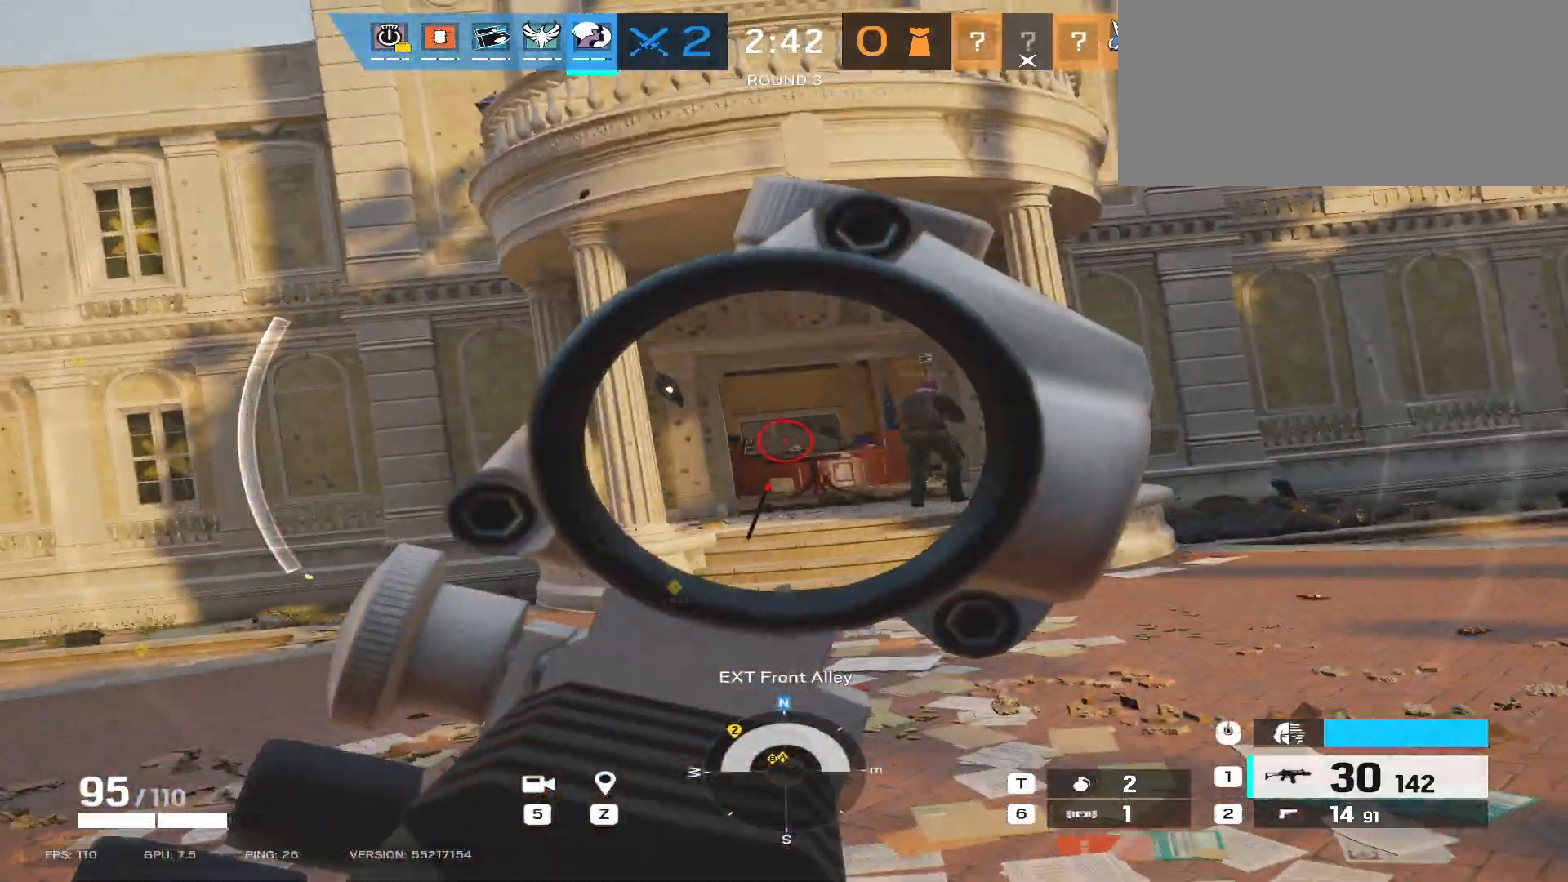
{"keys": ["a", "e", "w"], "mouse": ["right"], "events": [[133, "a", "down"], [467, "e", "down"]]}
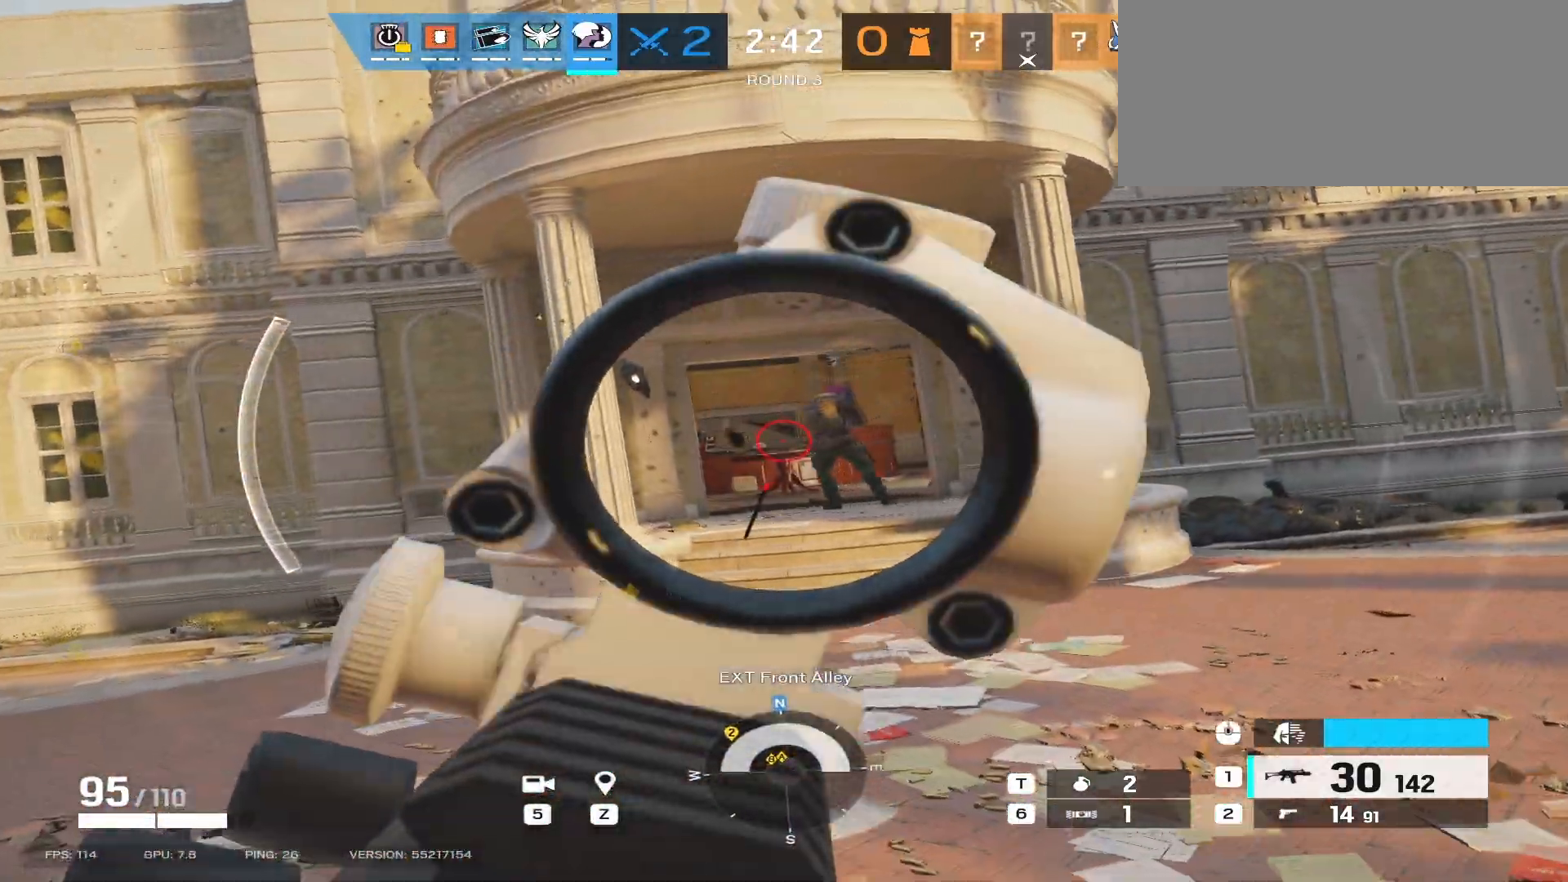
{"keys": ["a", "w"], "mouse": ["right"], "events": [[33, "e", "up"]]}
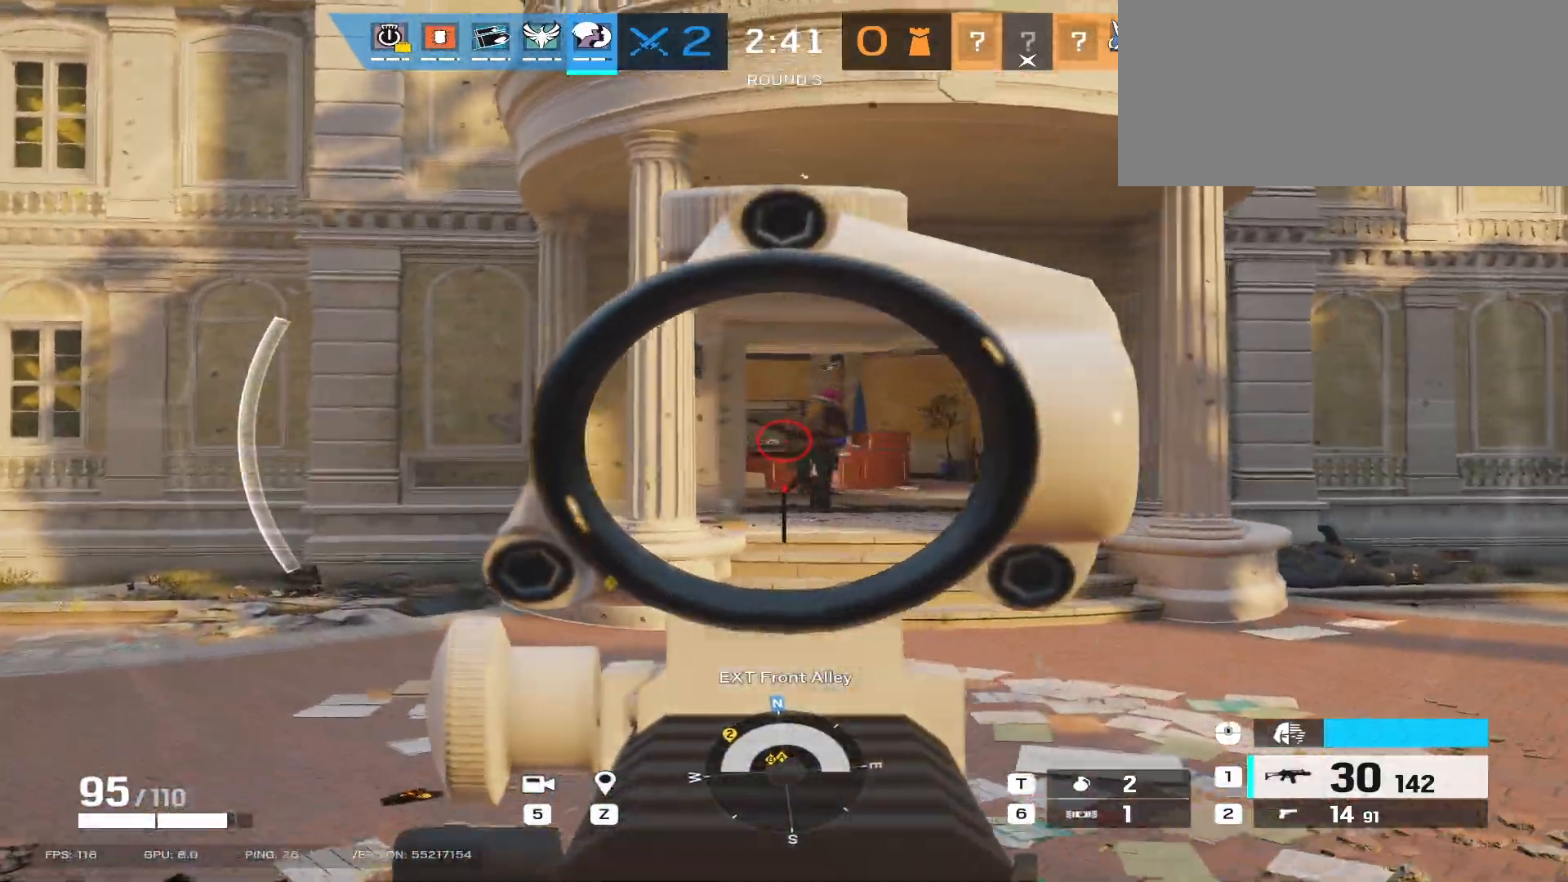
{"keys": ["shift", "w"], "mouse": [], "events": [[350, "e", "down"], [417, "a", "up"], [467, "e", "up"], [483, "mouse_right", "up"], [500, "shift", "down"]]}
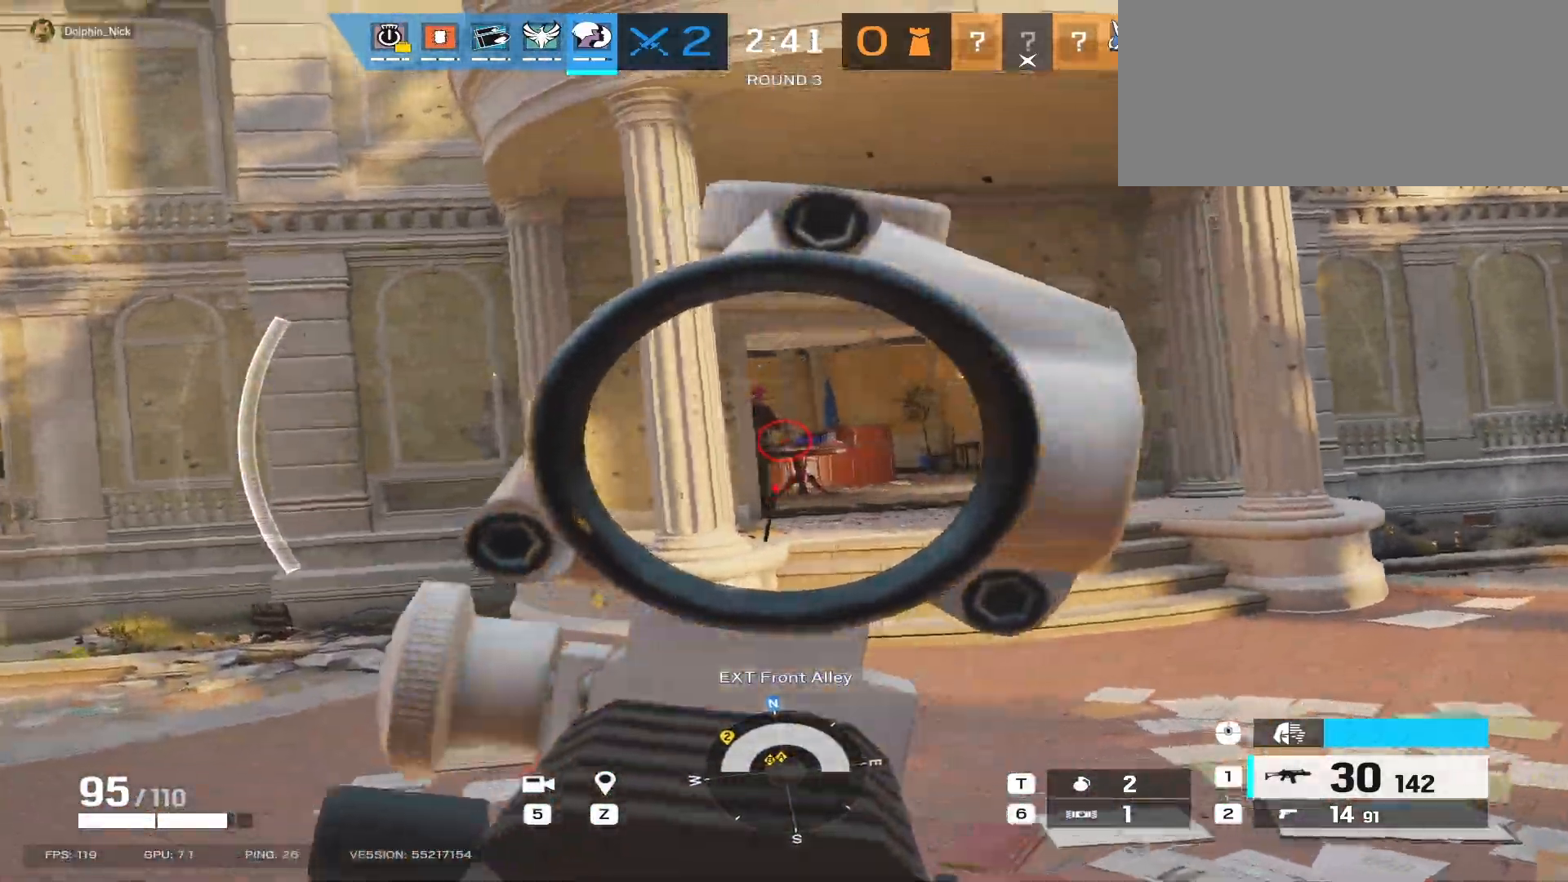
{"keys": ["shift", "w"], "mouse": [], "events": []}
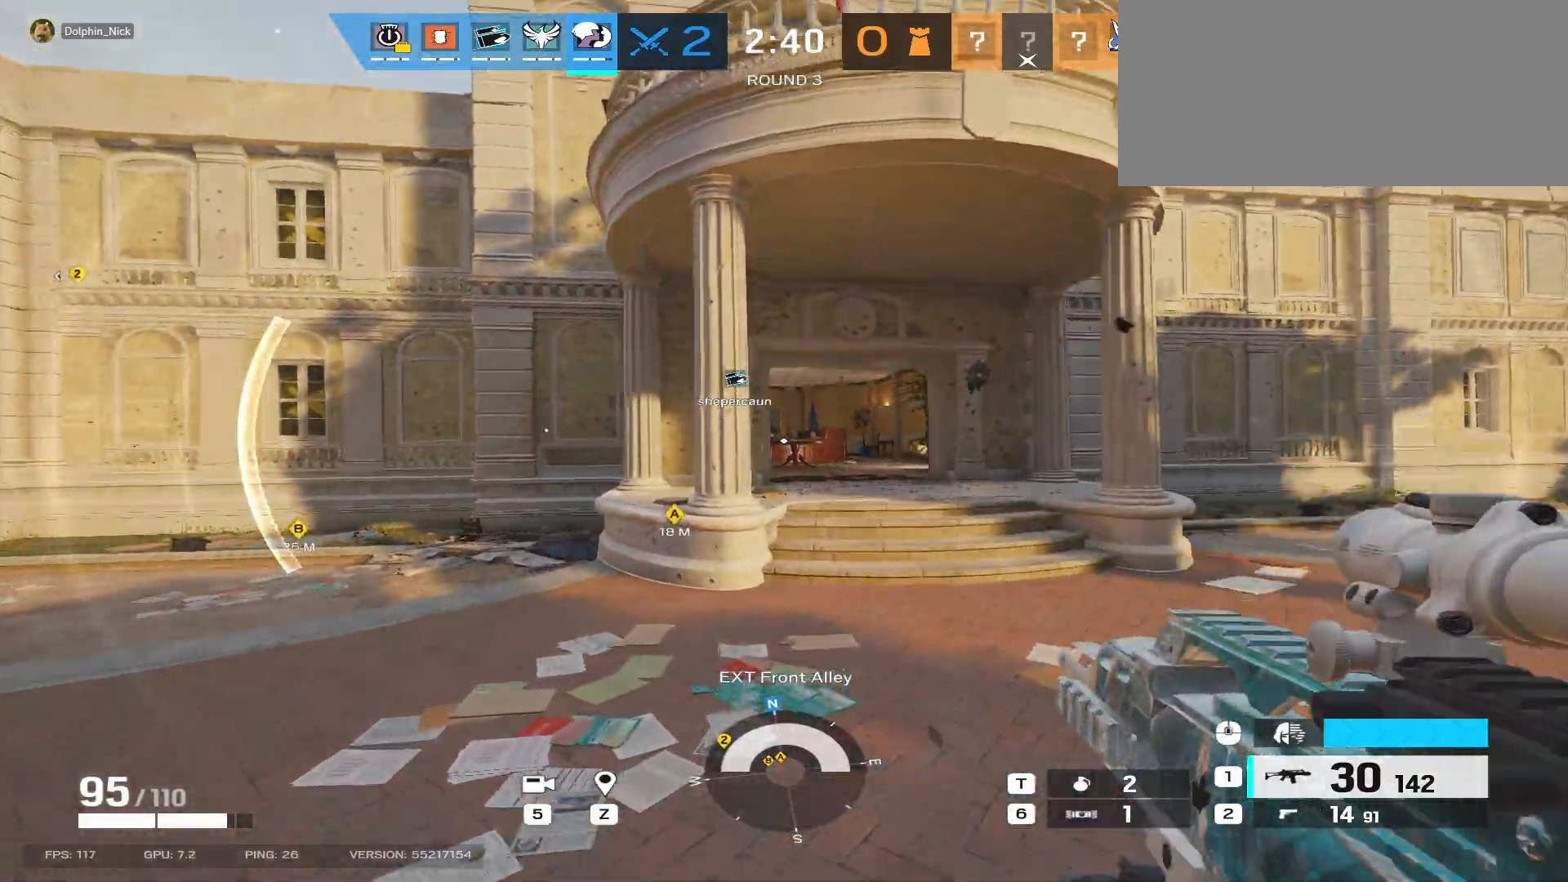
{"keys": ["shift", "w"], "mouse": [], "events": []}
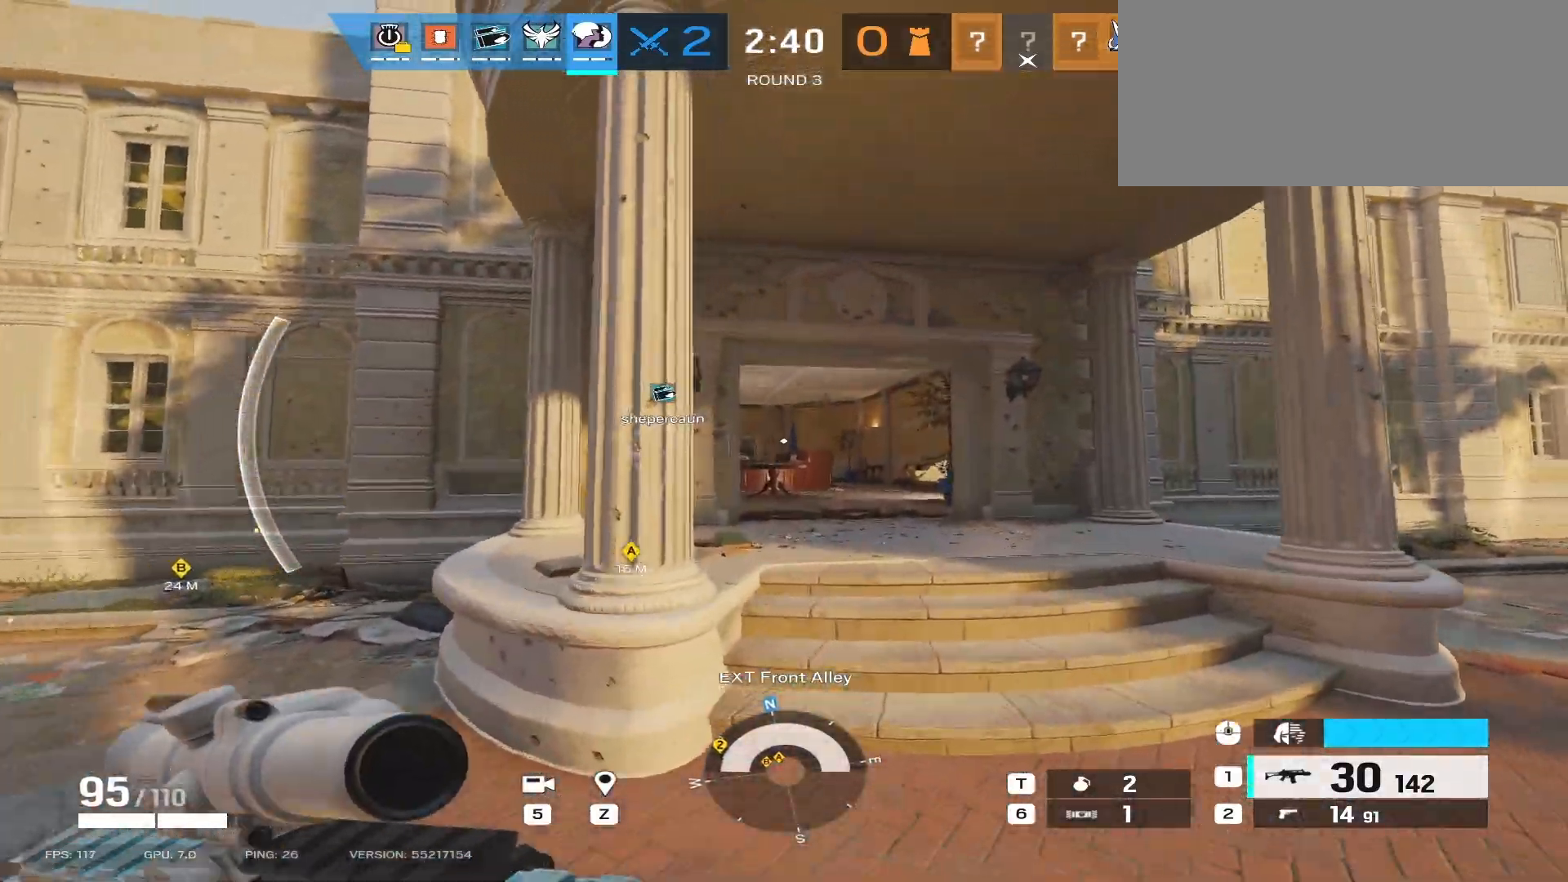
{"keys": ["shift", "w"], "mouse": [], "events": []}
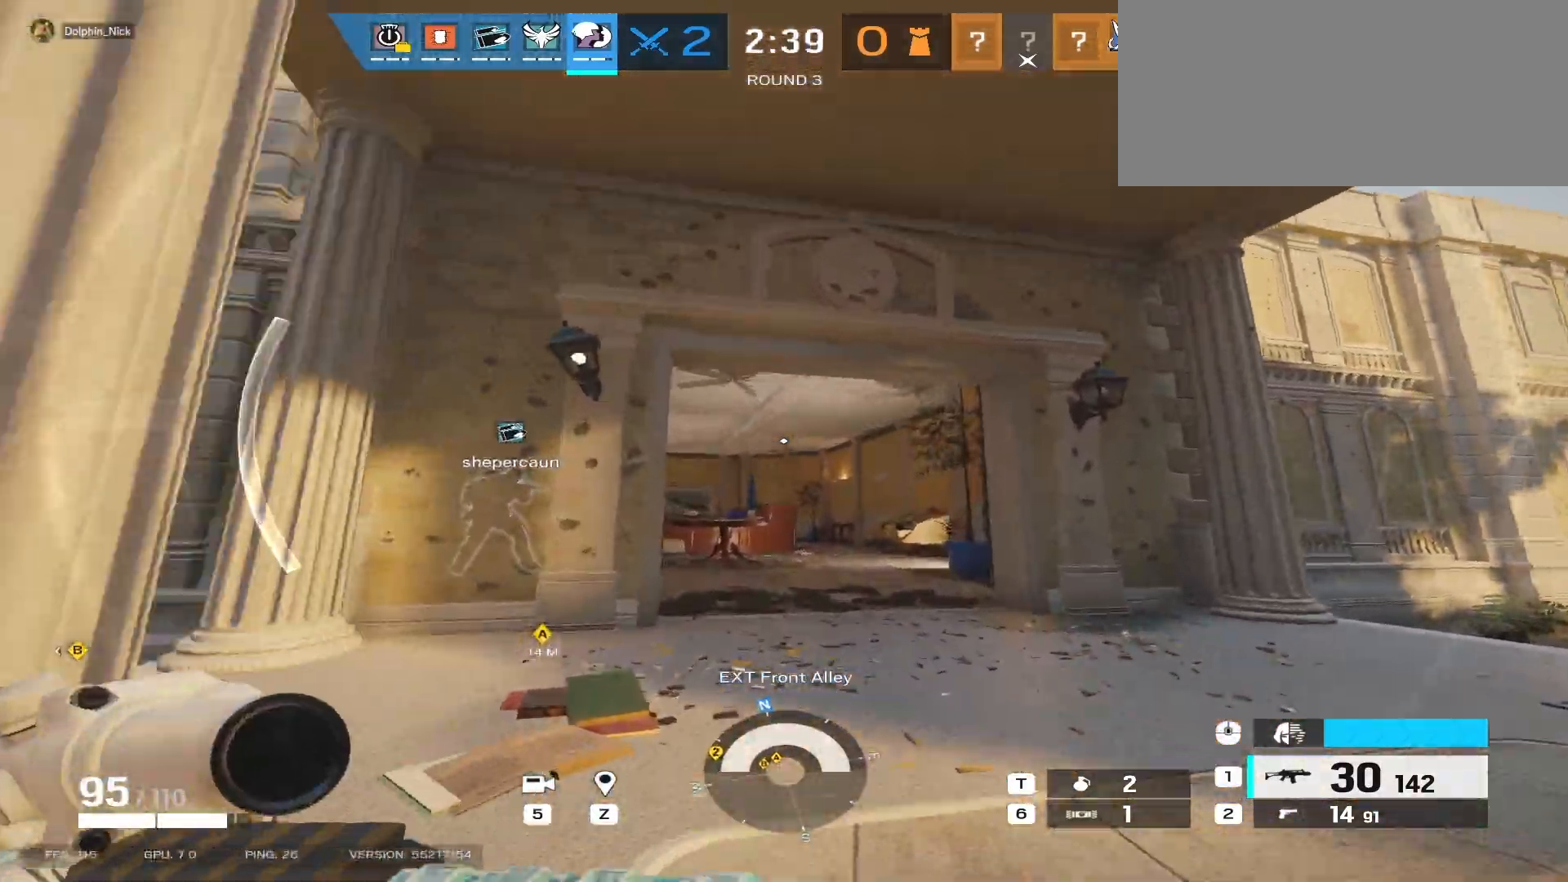
{"keys": ["shift", "w"], "mouse": ["mb5"], "events": [[133, "a", "down"], [417, "a", "up"], [467, "mouse_mb5", "down"]]}
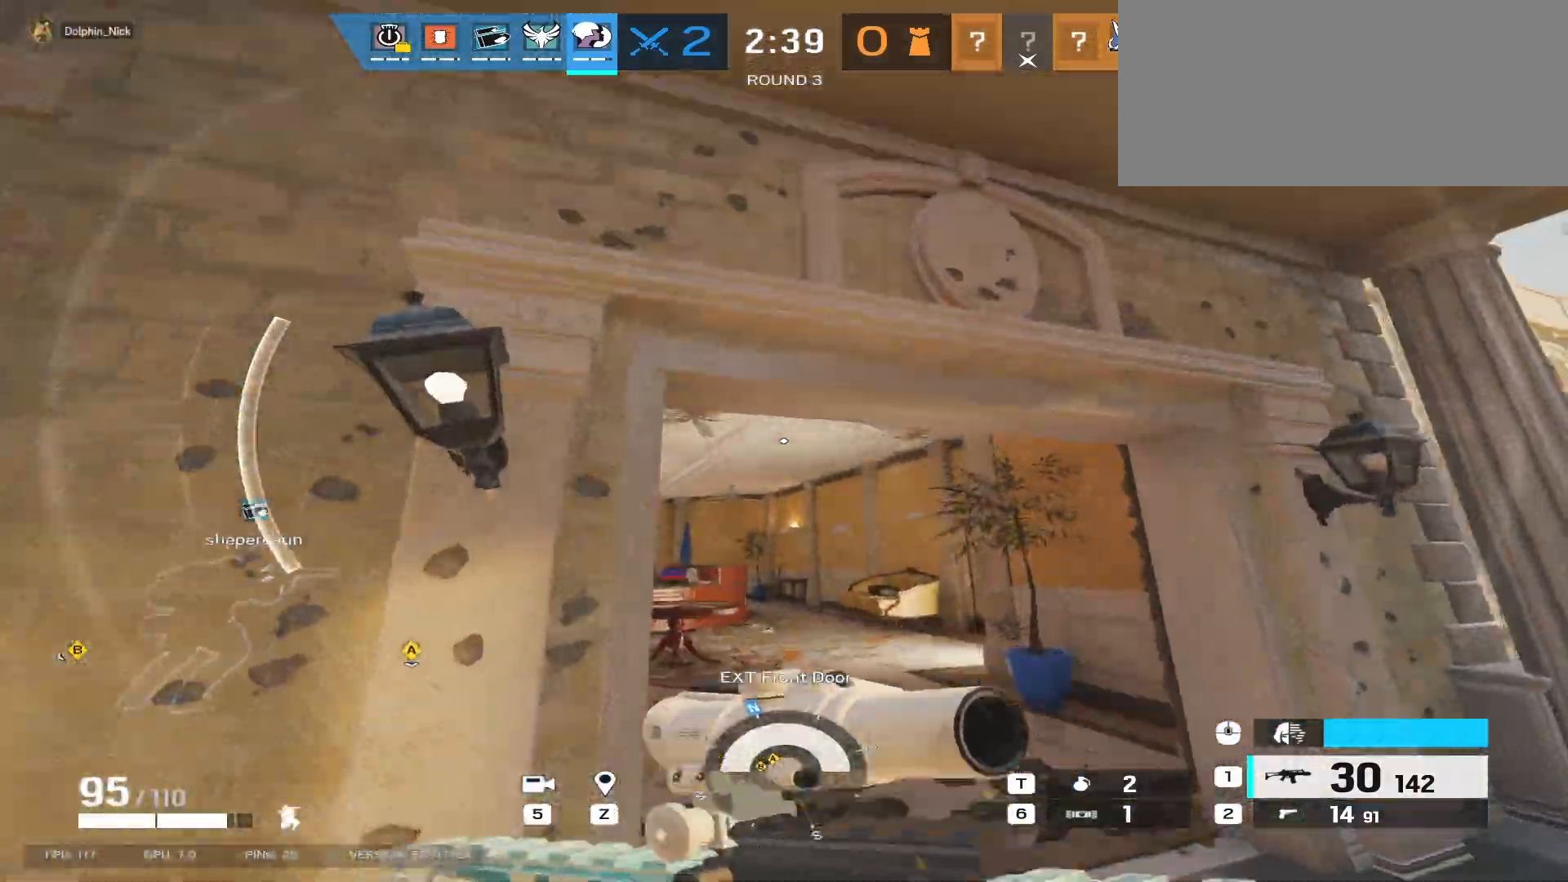
{"keys": ["w"], "mouse": ["right"], "events": [[17, "mouse_right", "down"], [50, "shift", "up"], [67, "mouse_mb5", "up"]]}
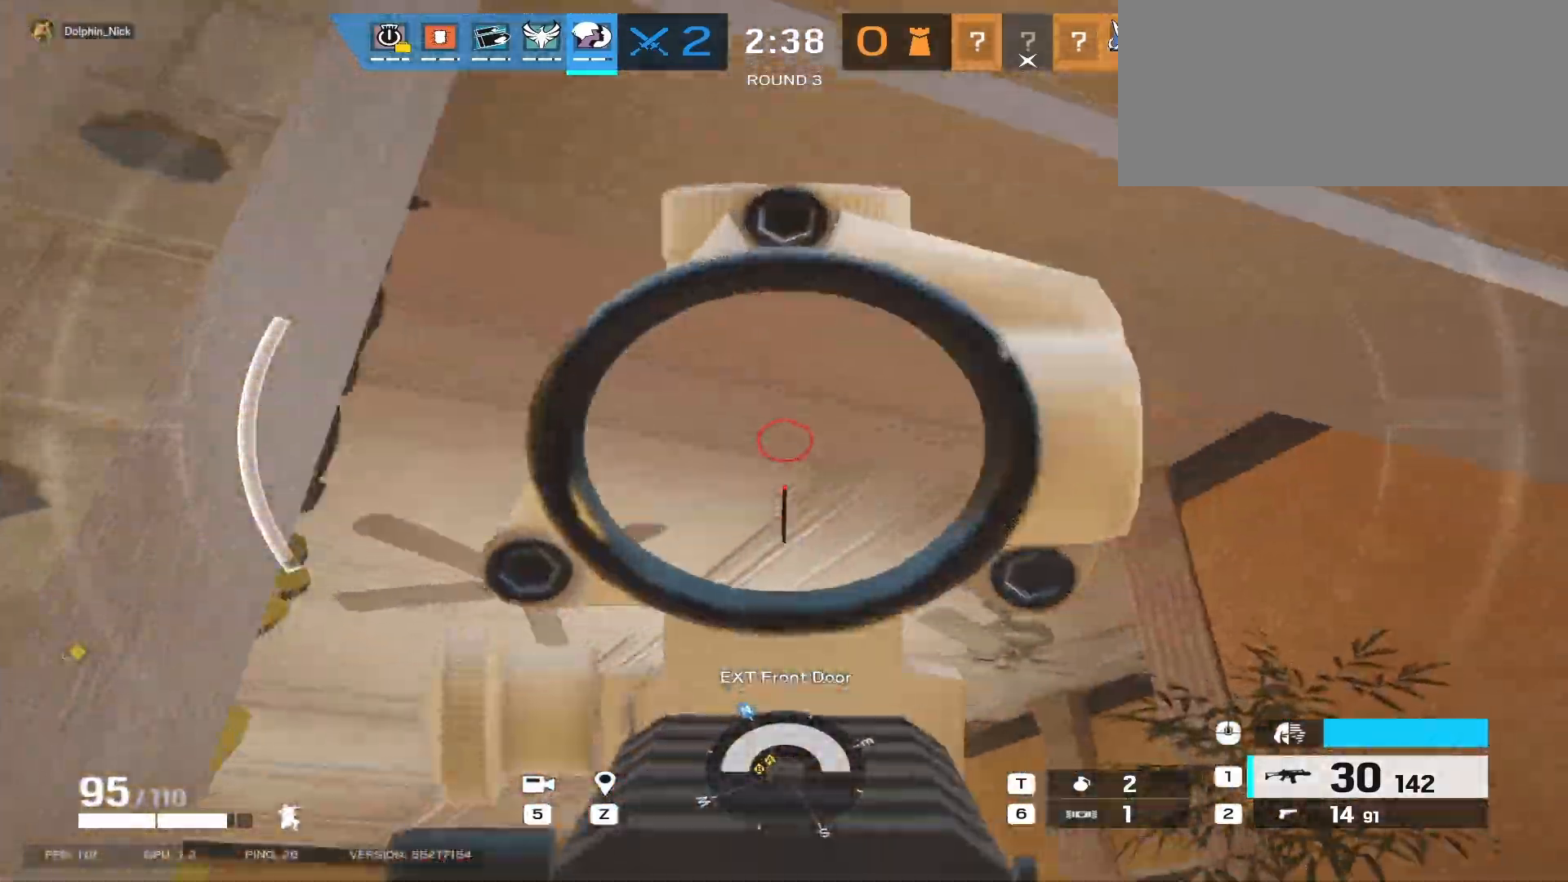
{"keys": [], "mouse": ["right"], "events": [[433, "w", "up"]]}
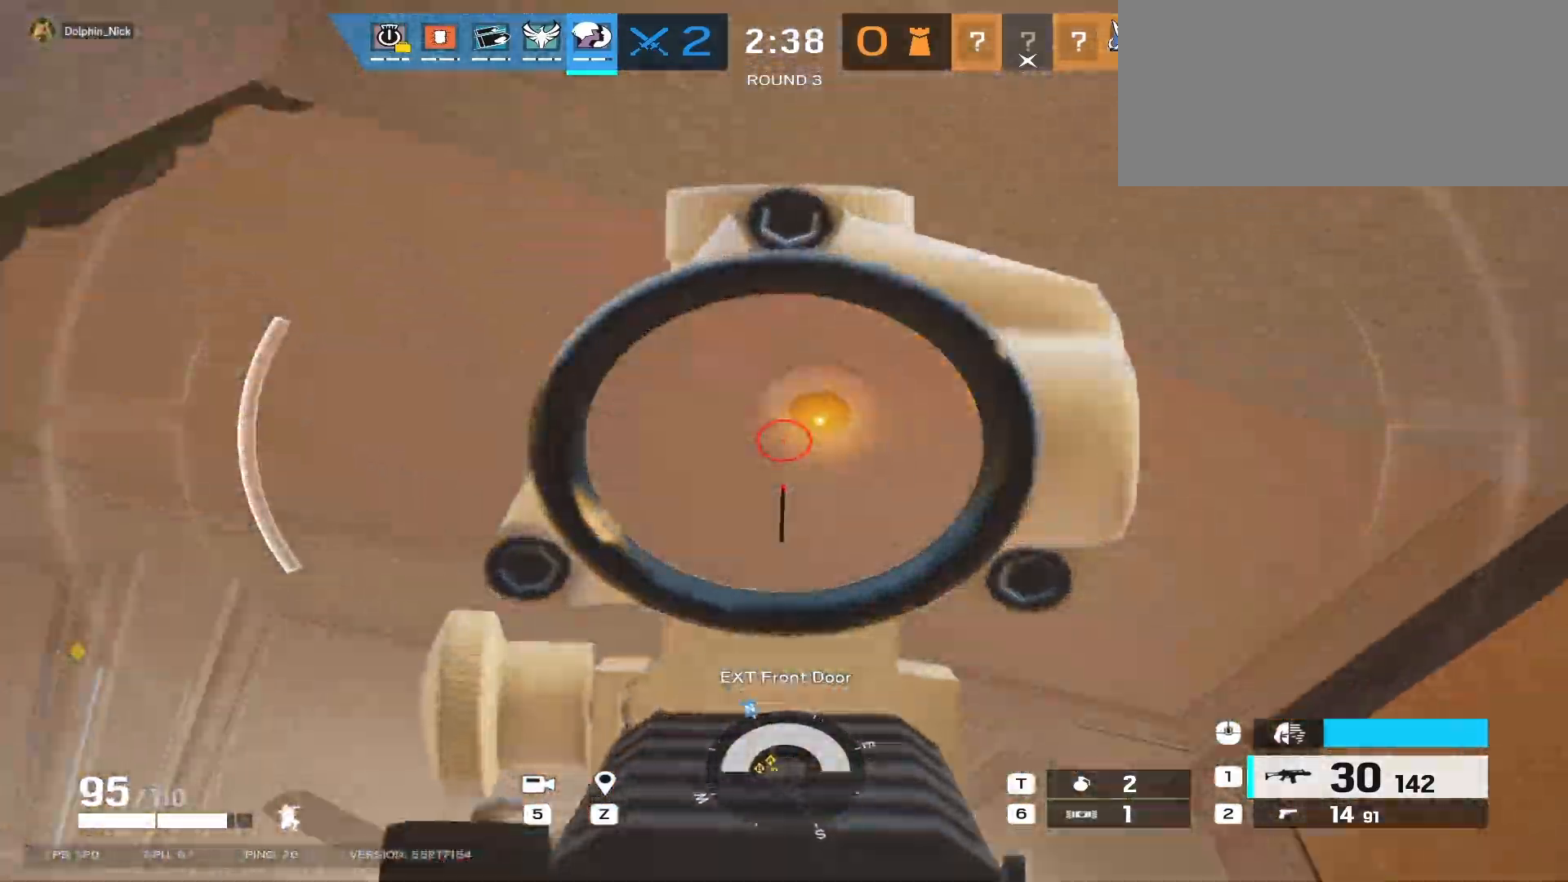
{"keys": ["shift", "w"], "mouse": [], "events": [[100, "mouse_left", "down"], [183, "mouse_left", "up"], [200, "mouse_right", "up"], [367, "w", "down"], [383, "shift", "down"]]}
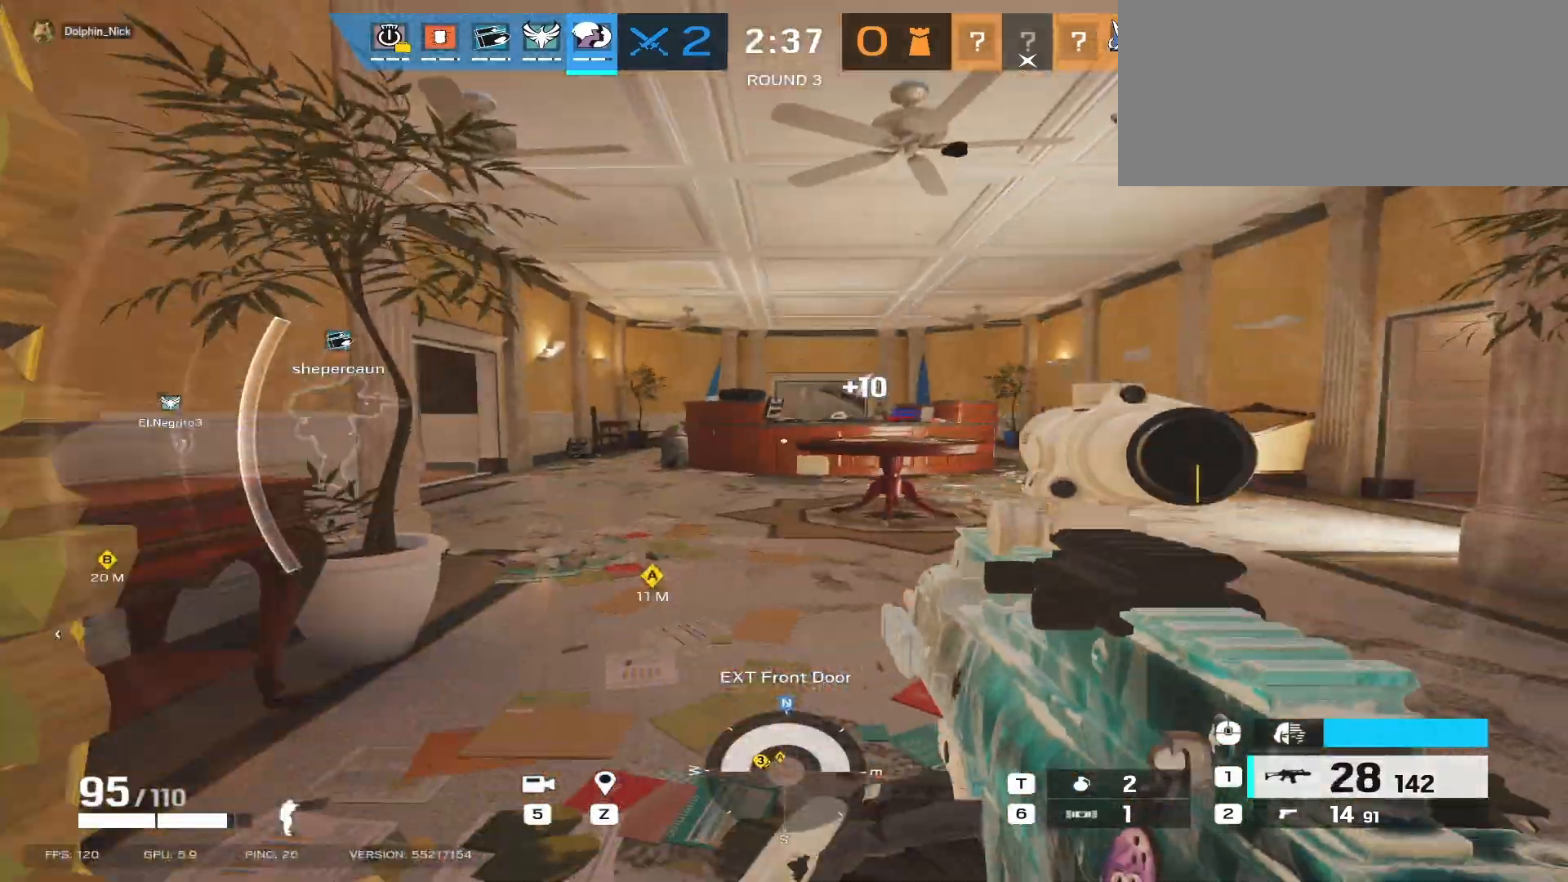
{"keys": ["shift", "w"], "mouse": [], "events": [[50, "a", "down"], [267, "a", "up"]]}
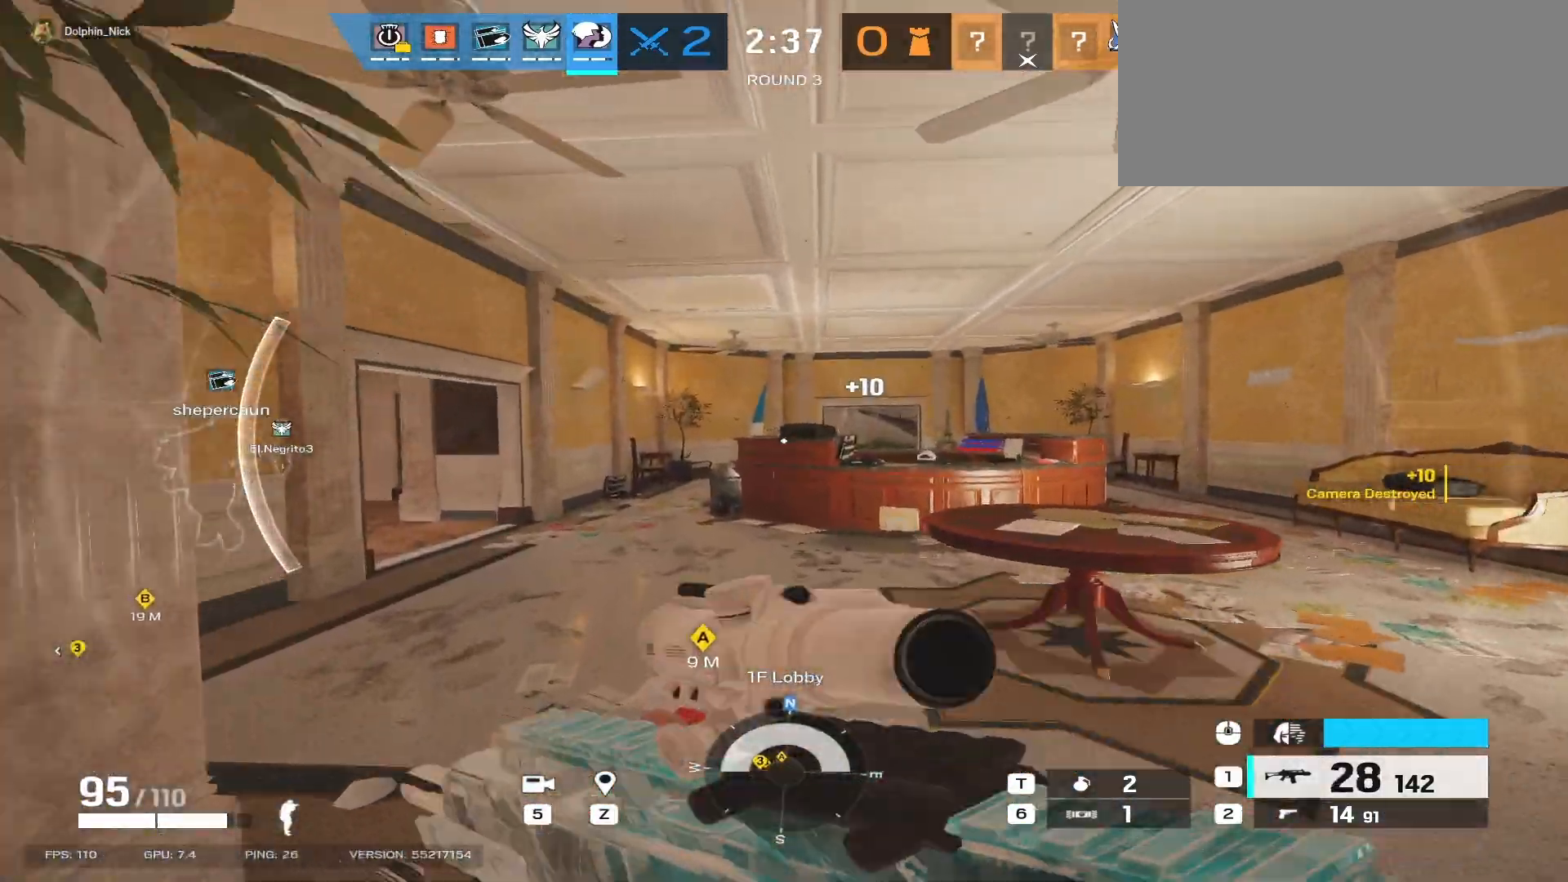
{"keys": ["a", "shift", "w"], "mouse": [], "events": [[17, "a", "down"]]}
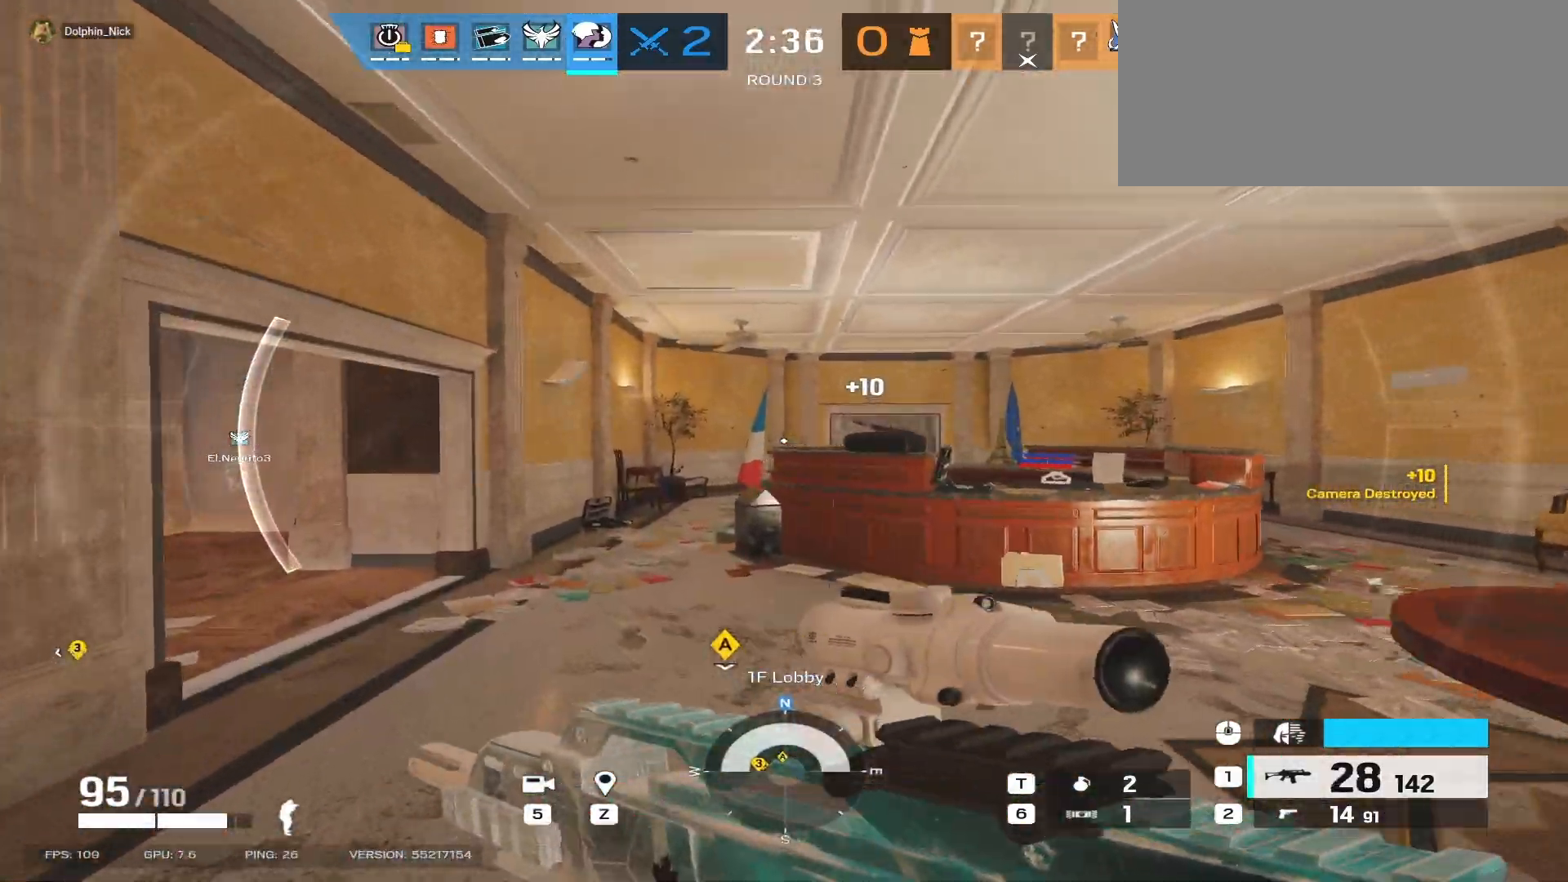
{"keys": ["shift", "w"], "mouse": [], "events": [[150, "a", "up"]]}